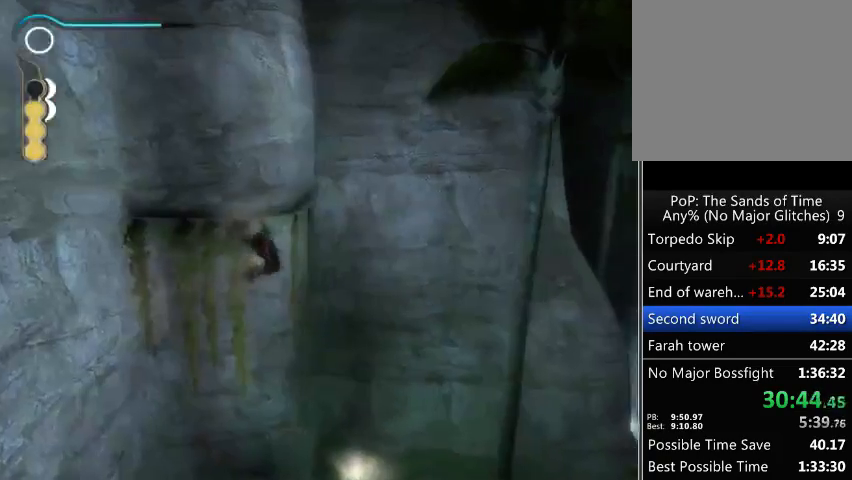
Gameplay with a controller (Xbox layout); each line is a JSON object with the inputs held at the frame after it. "events" lists button and stick changes between this image and that frame as [ms after this image, input, new state], when the widget could be followed in between. Not read: L3 R3.
{"buttons": [], "left_stick": "up-right", "right_stick": "center", "events": [[233, "right_stick", "center"]]}
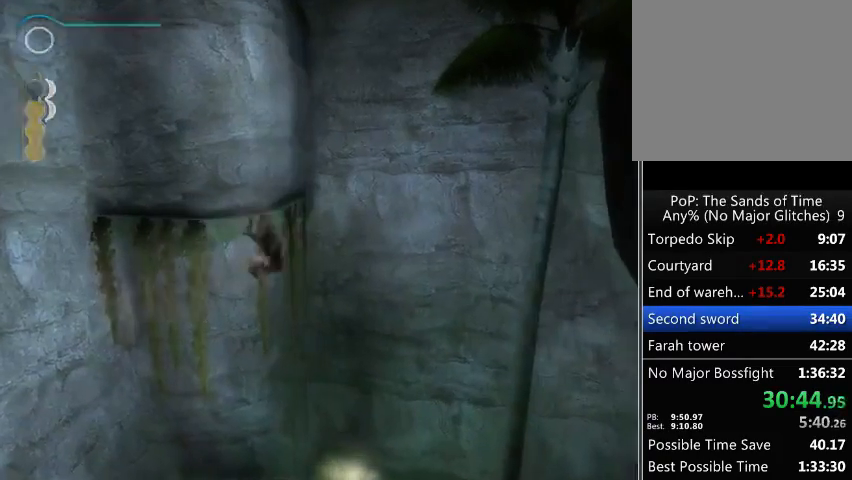
{"buttons": [], "left_stick": "up-right", "right_stick": "center", "events": []}
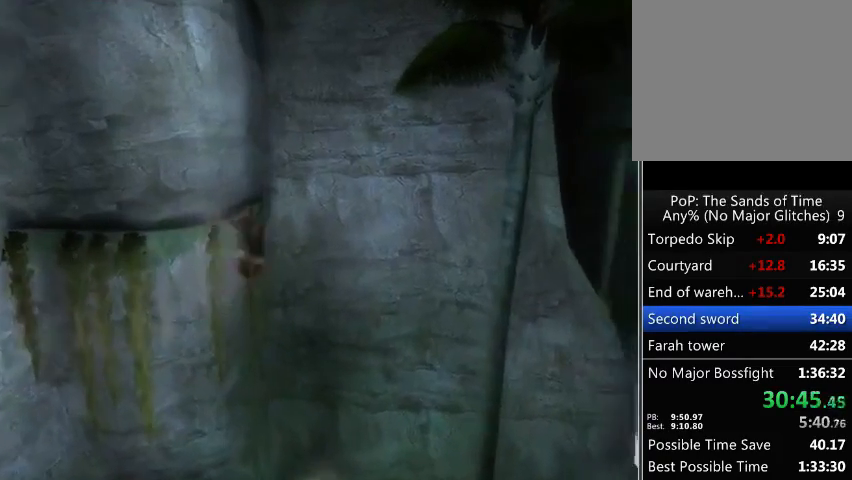
{"buttons": ["A"], "left_stick": "up-right", "right_stick": "center", "events": [[467, "A", "down"]]}
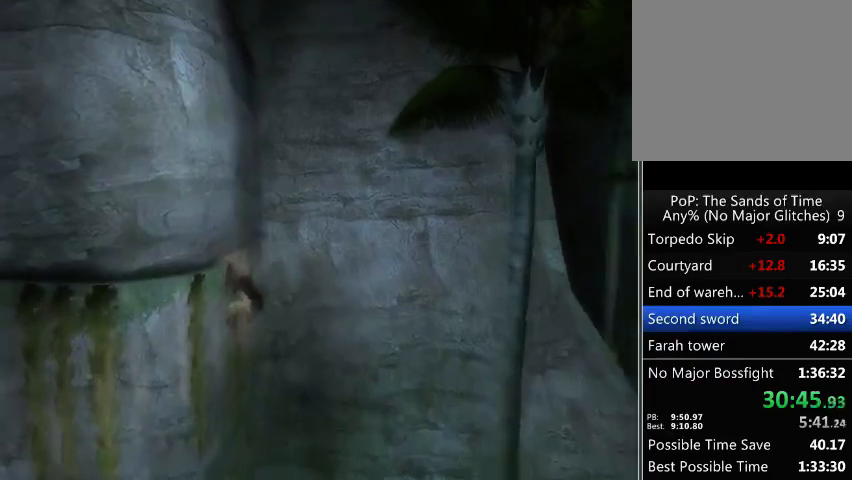
{"buttons": [], "left_stick": "up-right", "right_stick": "center", "events": [[33, "A", "up"], [100, "A", "down"], [200, "A", "up"], [267, "A", "down"], [333, "A", "up"], [433, "A", "down"], [467, "A", "up"]]}
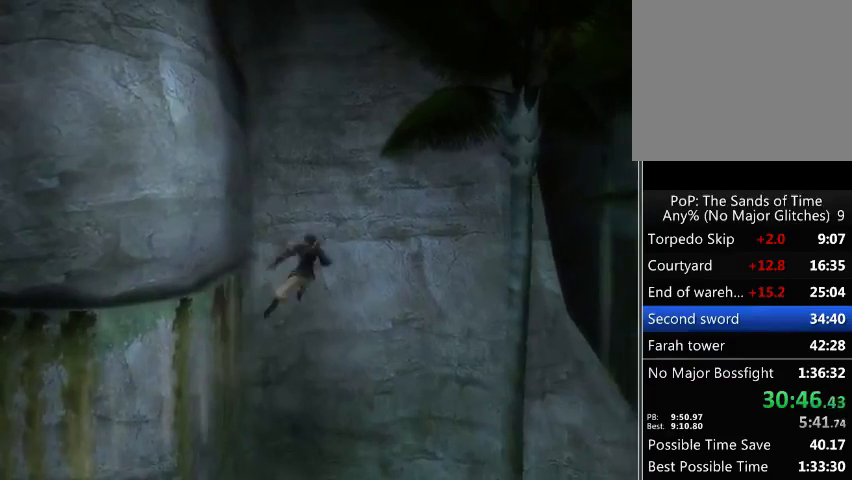
{"buttons": [], "left_stick": "up-right", "right_stick": "center", "events": [[433, "A", "down"], [467, "A", "up"]]}
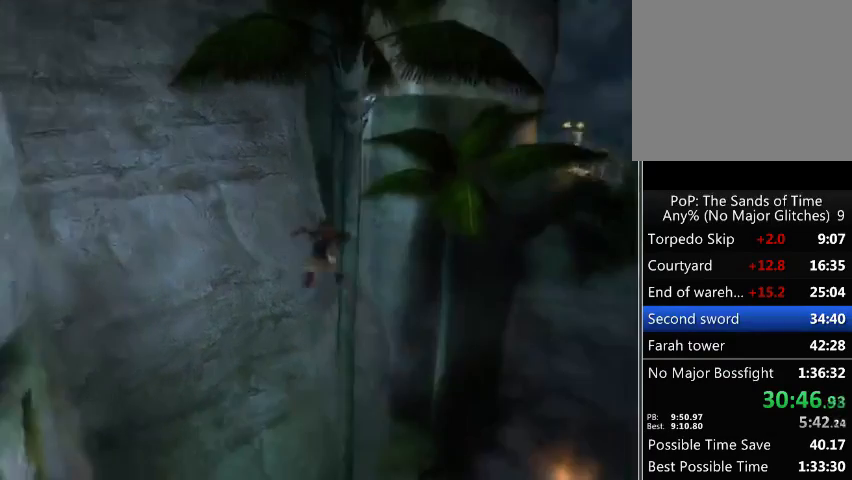
{"buttons": ["A"], "left_stick": "up-right", "right_stick": "center", "events": [[33, "A", "down"], [100, "A", "up"], [200, "A", "down"], [267, "A", "up"], [367, "A", "down"], [433, "A", "up"], [500, "A", "down"]]}
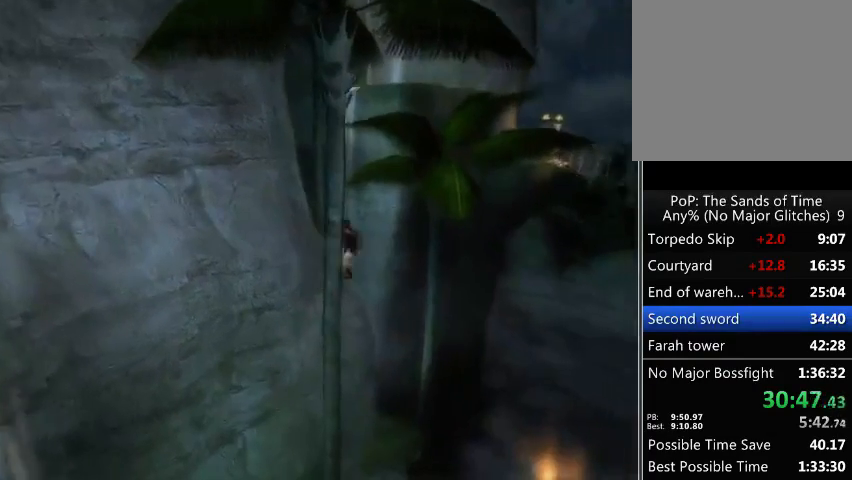
{"buttons": [], "left_stick": "up-right", "right_stick": "center", "events": [[67, "A", "up"], [100, "A", "down"], [167, "A", "up"]]}
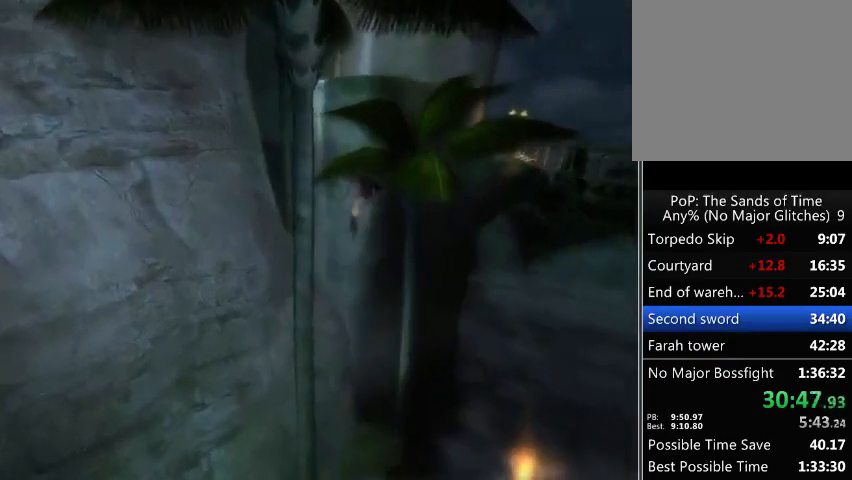
{"buttons": [], "left_stick": "up-right", "right_stick": "center", "events": []}
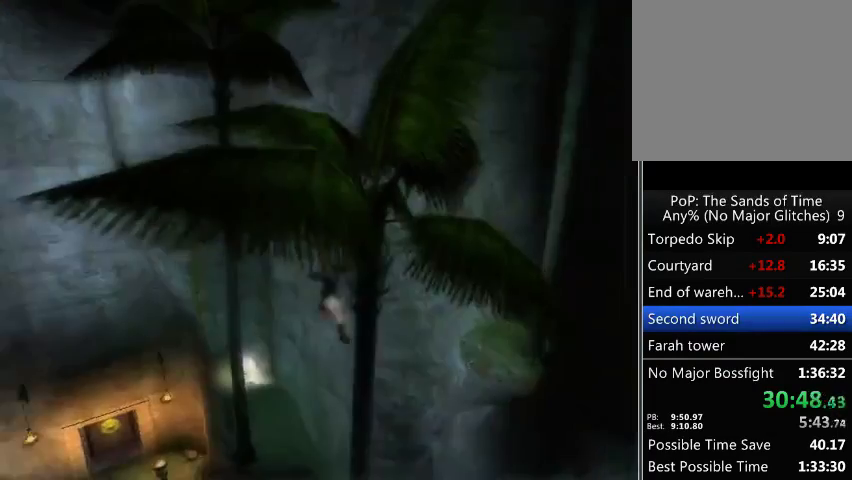
{"buttons": [], "left_stick": "up-right", "right_stick": "center", "events": [[33, "A", "down"], [100, "A", "up"], [167, "A", "down"], [233, "A", "up"], [333, "A", "down"], [400, "A", "up"]]}
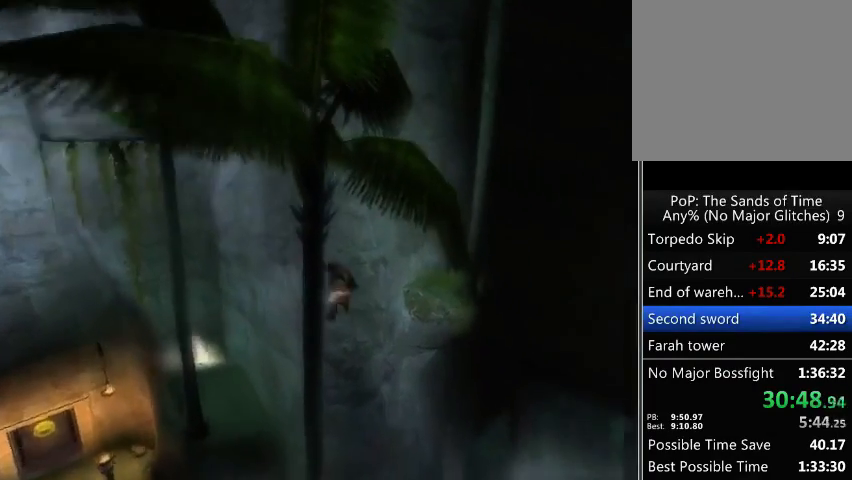
{"buttons": [], "left_stick": "up-right", "right_stick": "center", "events": []}
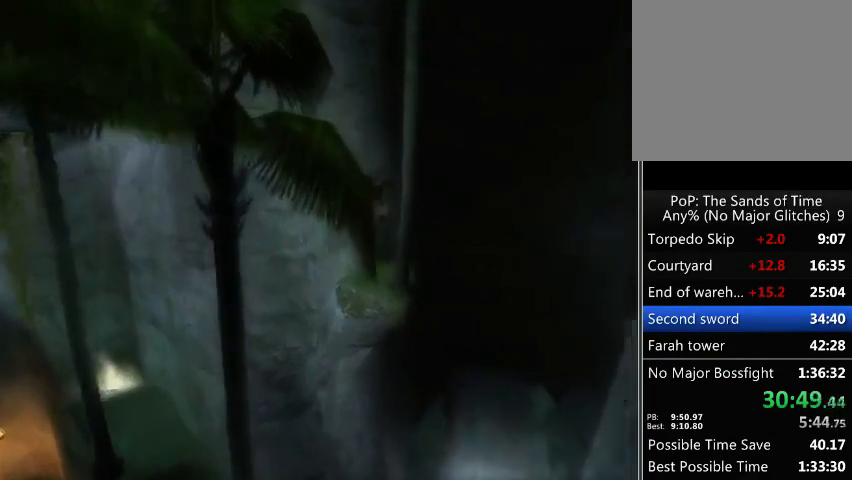
{"buttons": [], "left_stick": "up", "right_stick": "center", "events": [[400, "left_stick", "up"]]}
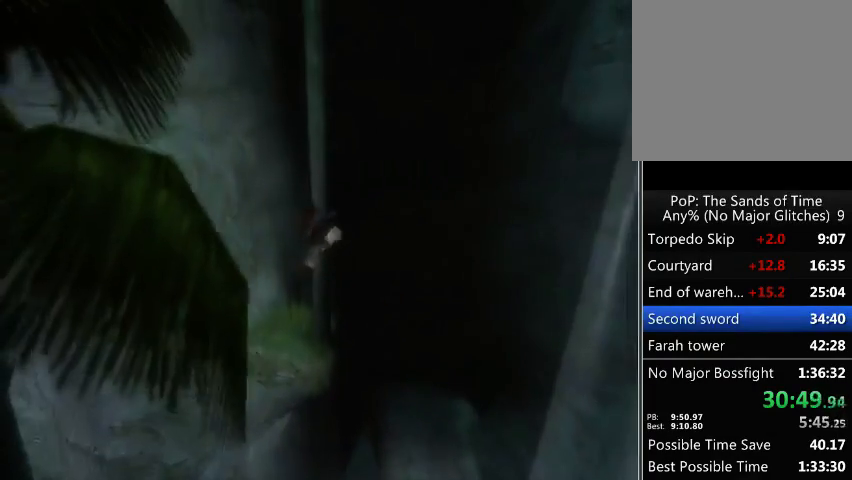
{"buttons": [], "left_stick": "up", "right_stick": "center", "events": []}
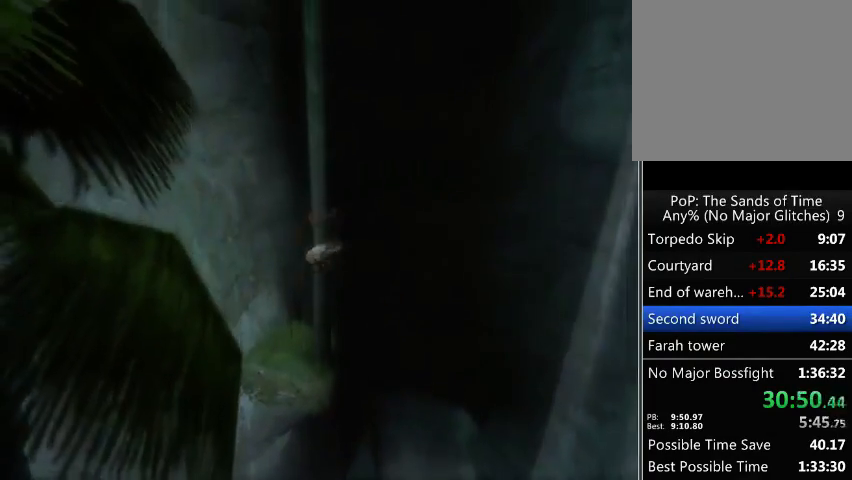
{"buttons": [], "left_stick": "up", "right_stick": "center", "events": []}
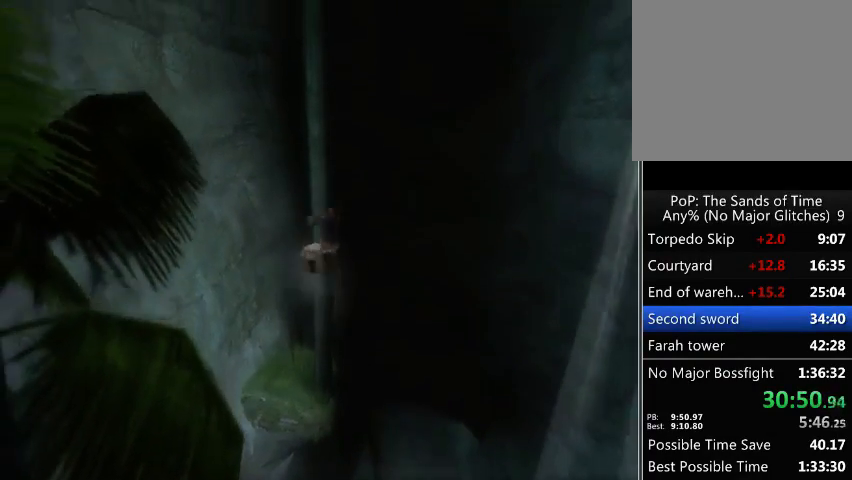
{"buttons": [], "left_stick": "up", "right_stick": "center", "events": []}
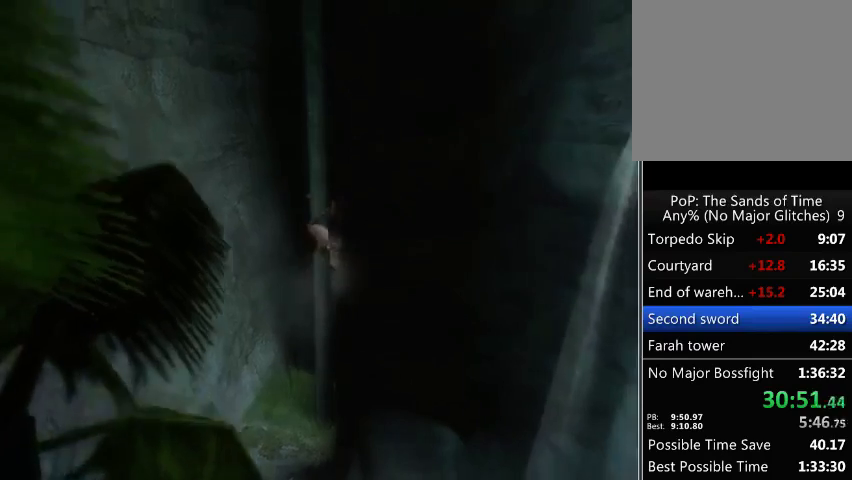
{"buttons": [], "left_stick": "up", "right_stick": "center", "events": []}
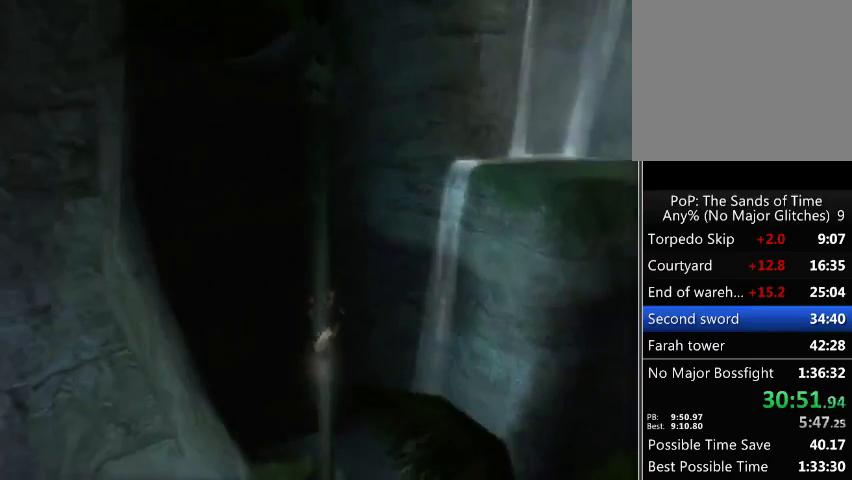
{"buttons": [], "left_stick": "up", "right_stick": "center", "events": []}
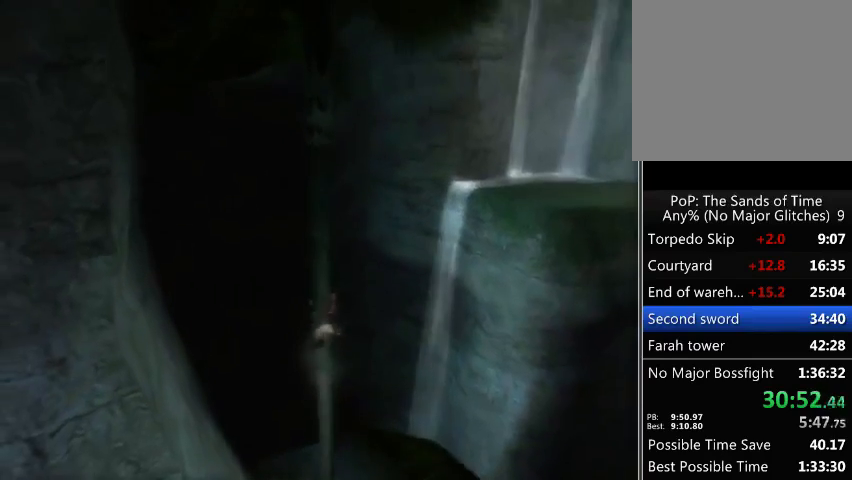
{"buttons": [], "left_stick": "up", "right_stick": "center", "events": []}
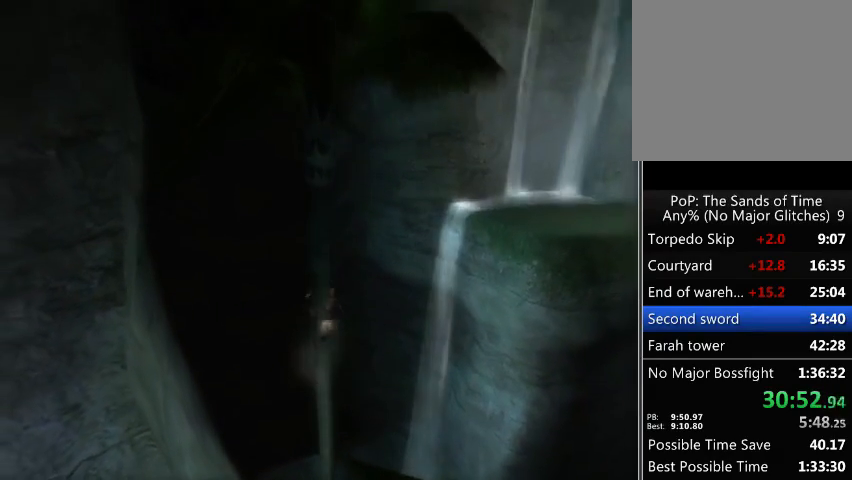
{"buttons": [], "left_stick": "up", "right_stick": "center", "events": []}
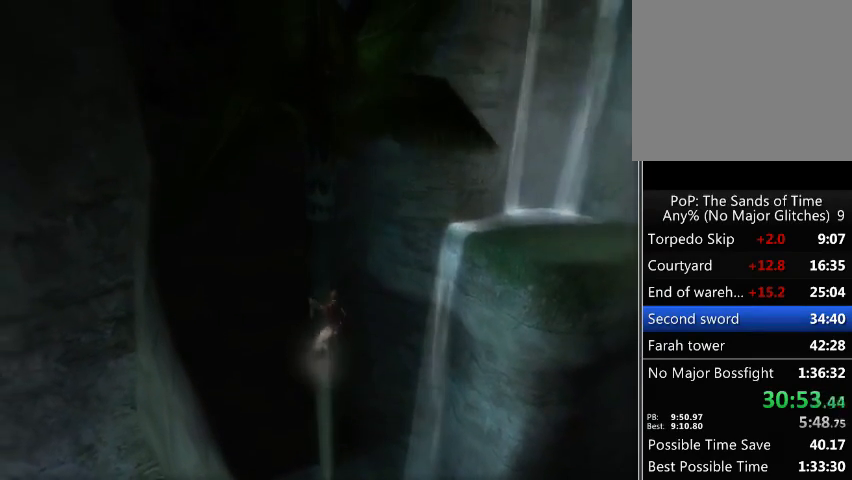
{"buttons": ["A"], "left_stick": "up-right", "right_stick": "center", "events": [[167, "left_stick", "up-right"], [200, "A", "down"]]}
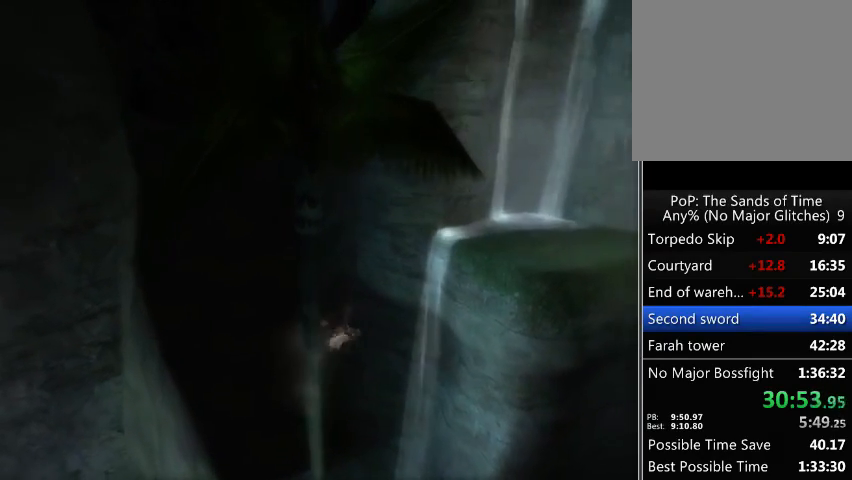
{"buttons": [], "left_stick": "up-right", "right_stick": "center", "events": [[267, "A", "up"]]}
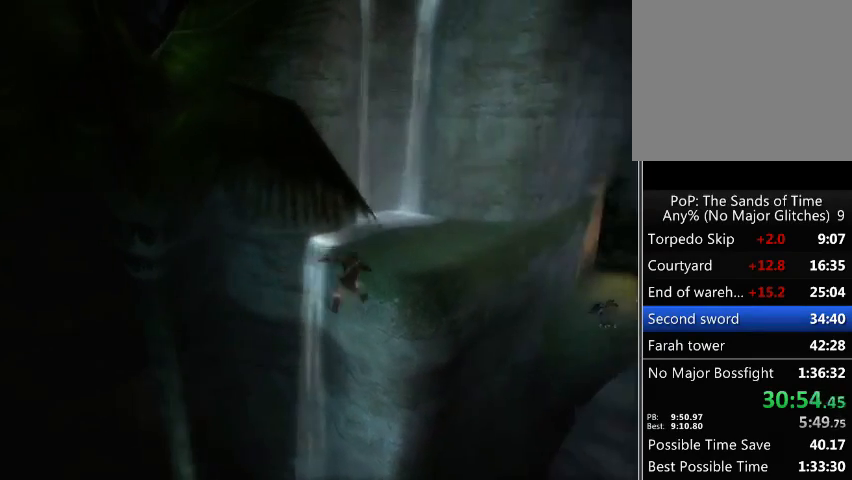
{"buttons": [], "left_stick": "up-right", "right_stick": "center", "events": [[100, "A", "down"], [200, "A", "up"], [267, "A", "down"], [300, "A", "up"], [367, "A", "down"], [433, "A", "up"]]}
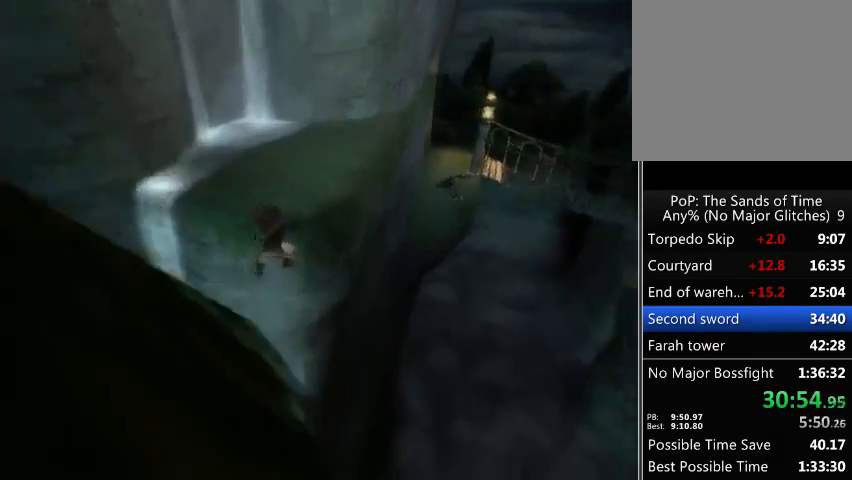
{"buttons": [], "left_stick": "up", "right_stick": "center", "events": [[33, "A", "down"], [67, "A", "up"], [133, "A", "down"], [200, "A", "up"], [233, "left_stick", "up"]]}
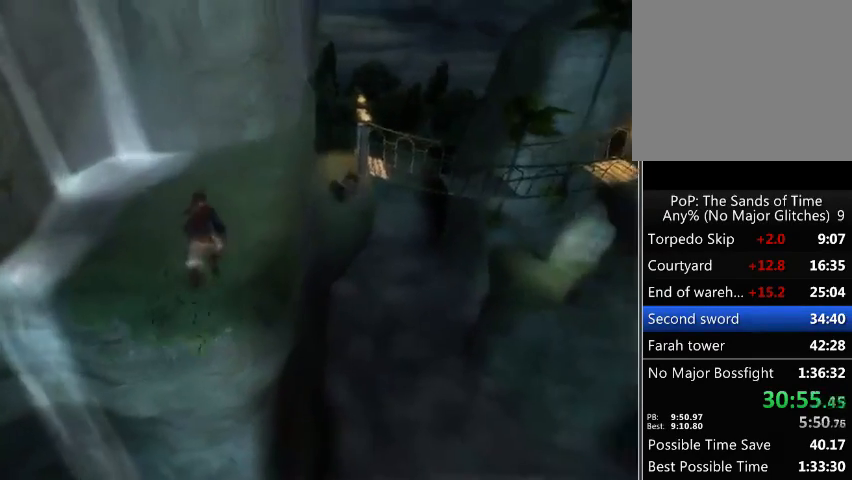
{"buttons": [], "left_stick": "up", "right_stick": "center", "events": []}
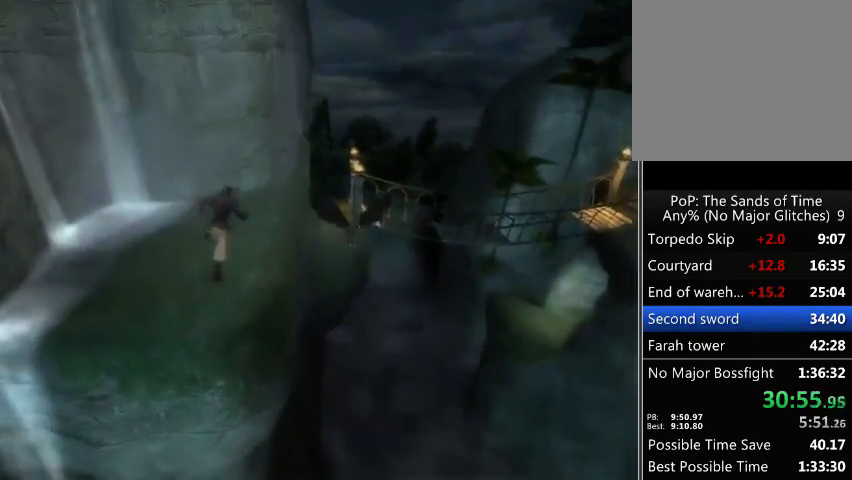
{"buttons": [], "left_stick": "up", "right_stick": "center", "events": []}
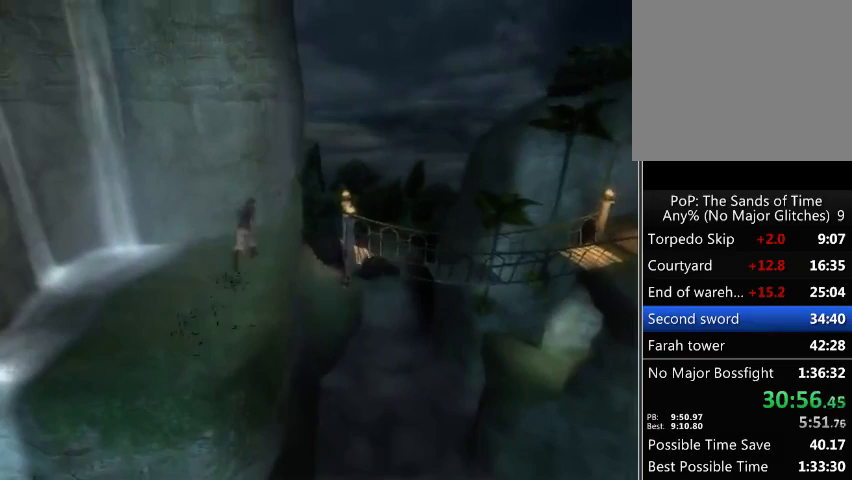
{"buttons": [], "left_stick": "up", "right_stick": "center", "events": []}
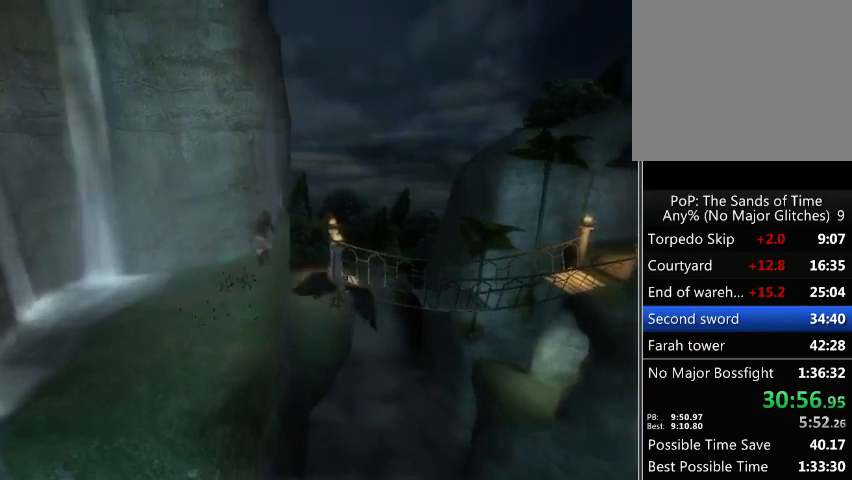
{"buttons": ["A"], "left_stick": "up", "right_stick": "center", "events": [[167, "A", "down"], [233, "A", "up"], [300, "A", "down"], [367, "A", "up"], [433, "A", "down"]]}
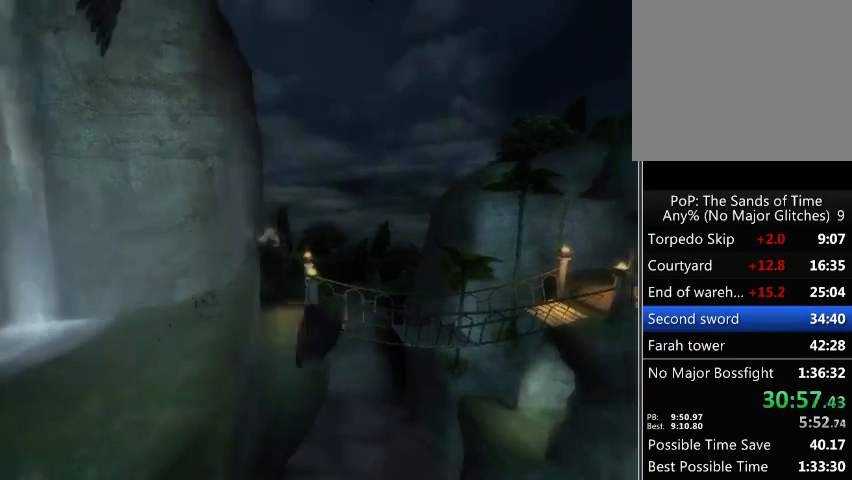
{"buttons": [], "left_stick": "up", "right_stick": "center", "events": [[33, "A", "up"], [100, "A", "down"], [167, "A", "up"], [200, "A", "down"], [233, "A", "up"]]}
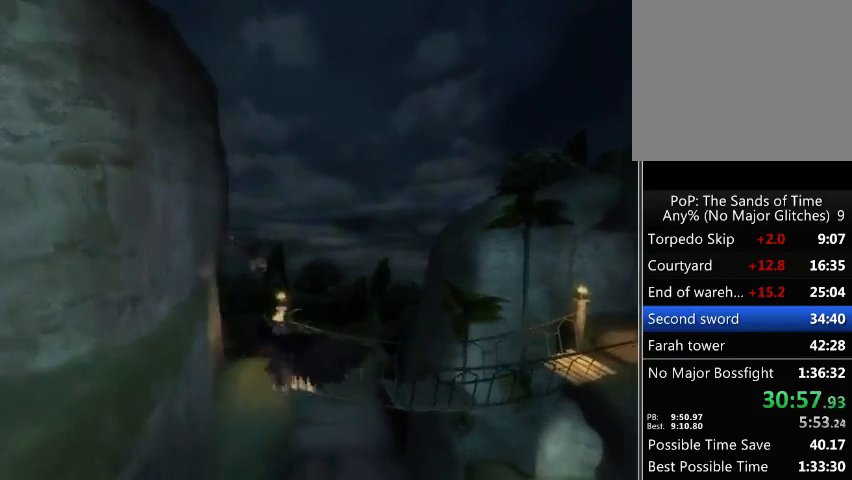
{"buttons": [], "left_stick": "up", "right_stick": "center", "events": []}
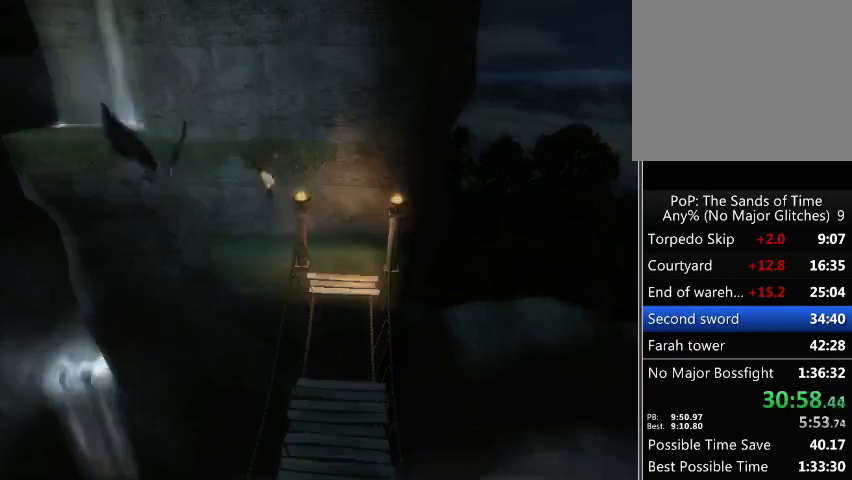
{"buttons": [], "left_stick": "up", "right_stick": "center", "events": []}
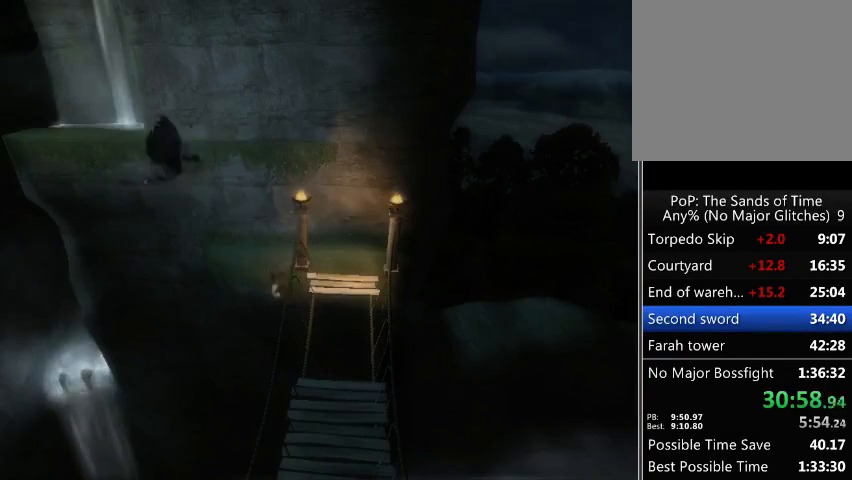
{"buttons": ["A"], "left_stick": "up", "right_stick": "center", "events": [[167, "A", "down"], [267, "A", "up"], [300, "A", "down"], [367, "A", "up"], [433, "A", "down"]]}